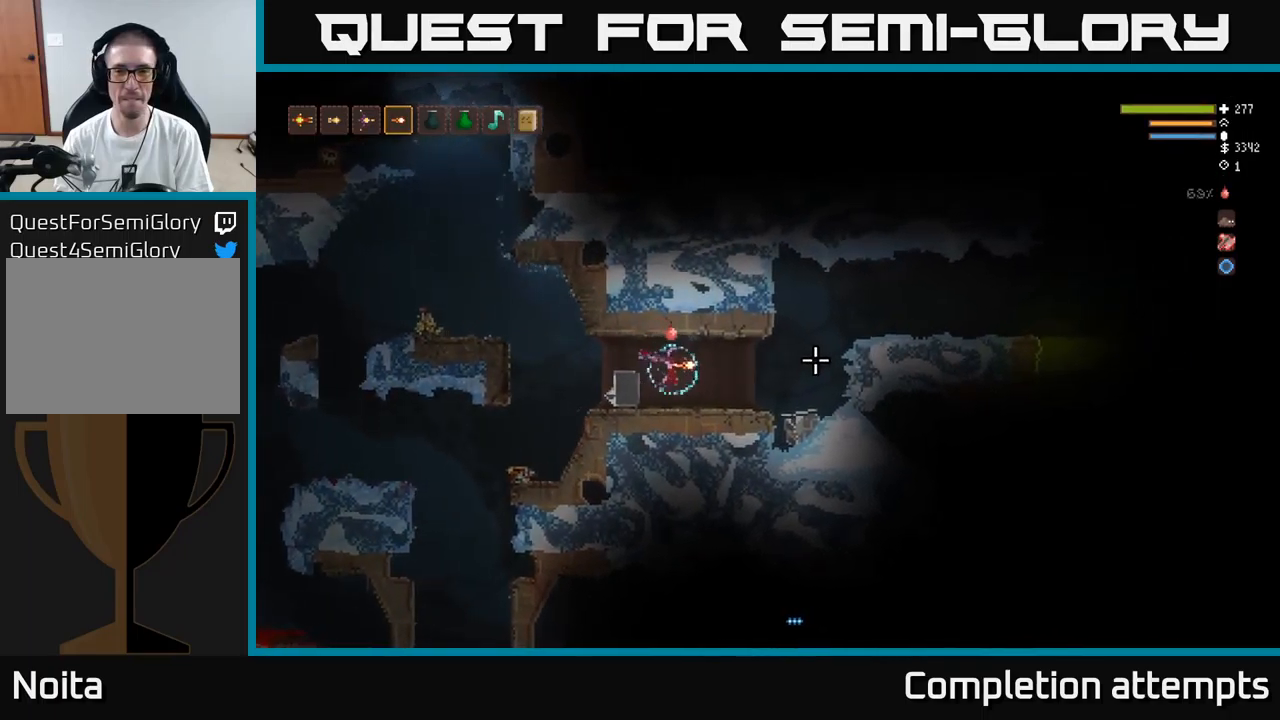
Gameplay with a controller (Xbox layout); each line is a JSON object with the inputs held at the frame after it. "events" lists button and stick changes between this image and that frame as [ms after this image, input, new state], when the widget could be followed in between.
{"buttons": ["L2"], "left_stick": "right", "right_stick": "right", "events": [[467, "L2", "down"]]}
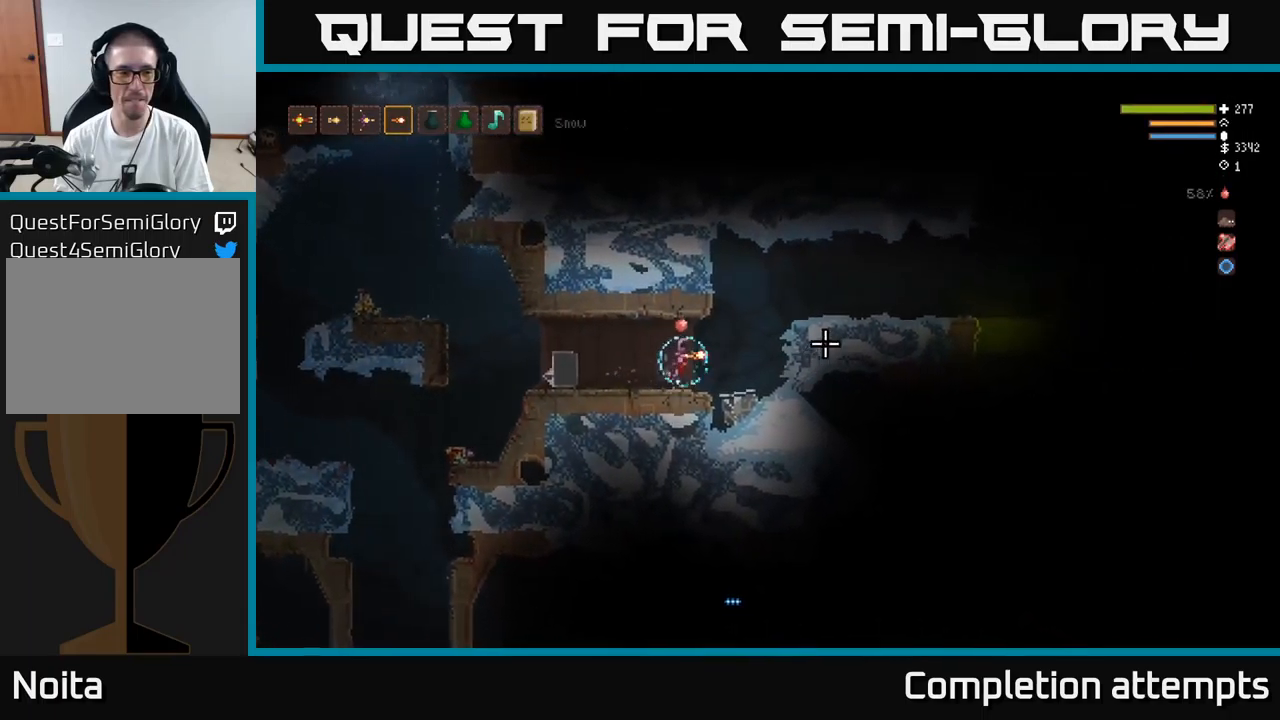
{"buttons": ["L2"], "left_stick": "right", "right_stick": "right", "events": [[83, "L2", "up"], [217, "L2", "down"], [350, "L2", "up"], [483, "L2", "down"]]}
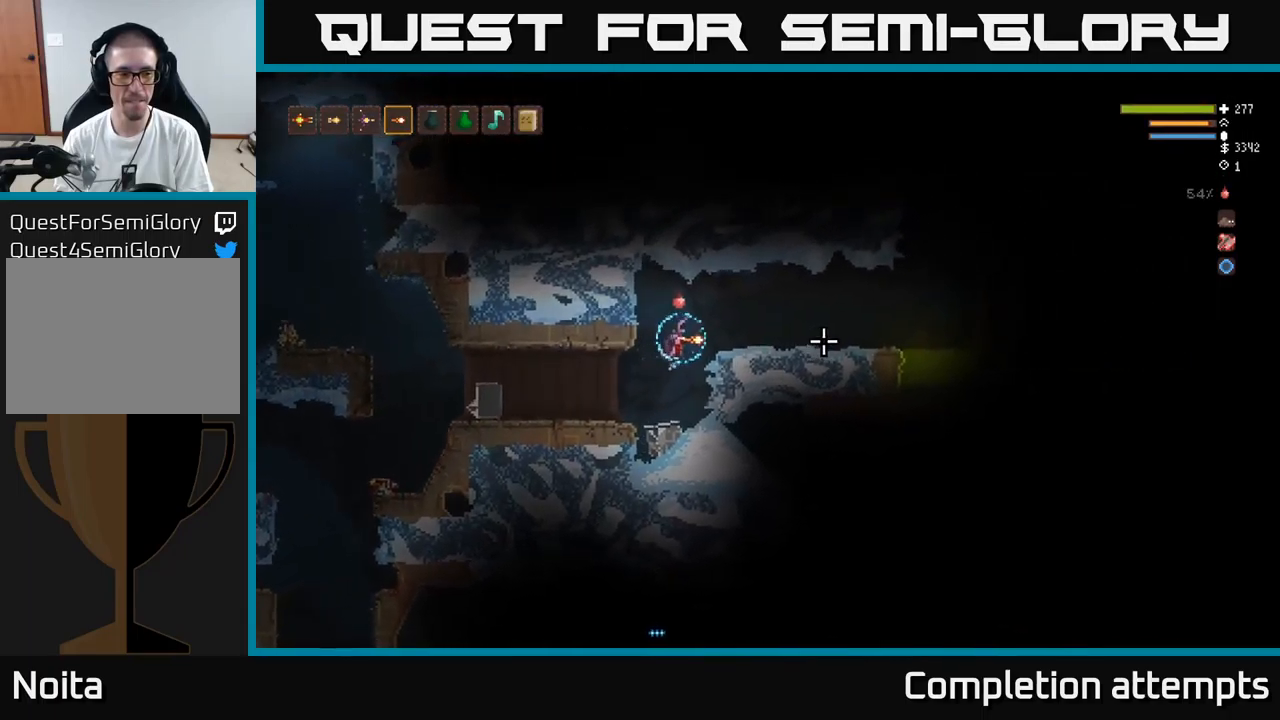
{"buttons": [], "left_stick": "right", "right_stick": "right", "events": [[67, "L2", "up"]]}
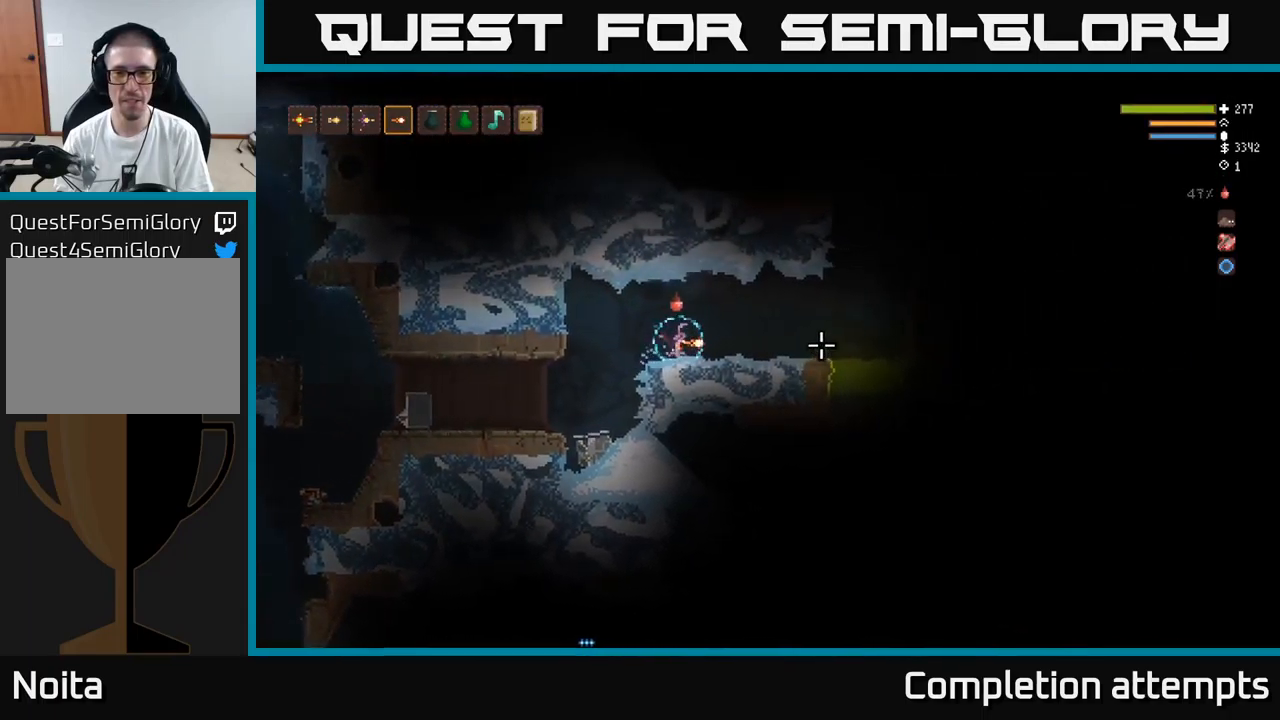
{"buttons": [], "left_stick": "right", "right_stick": "up-right", "events": [[433, "right_stick", "up-right"]]}
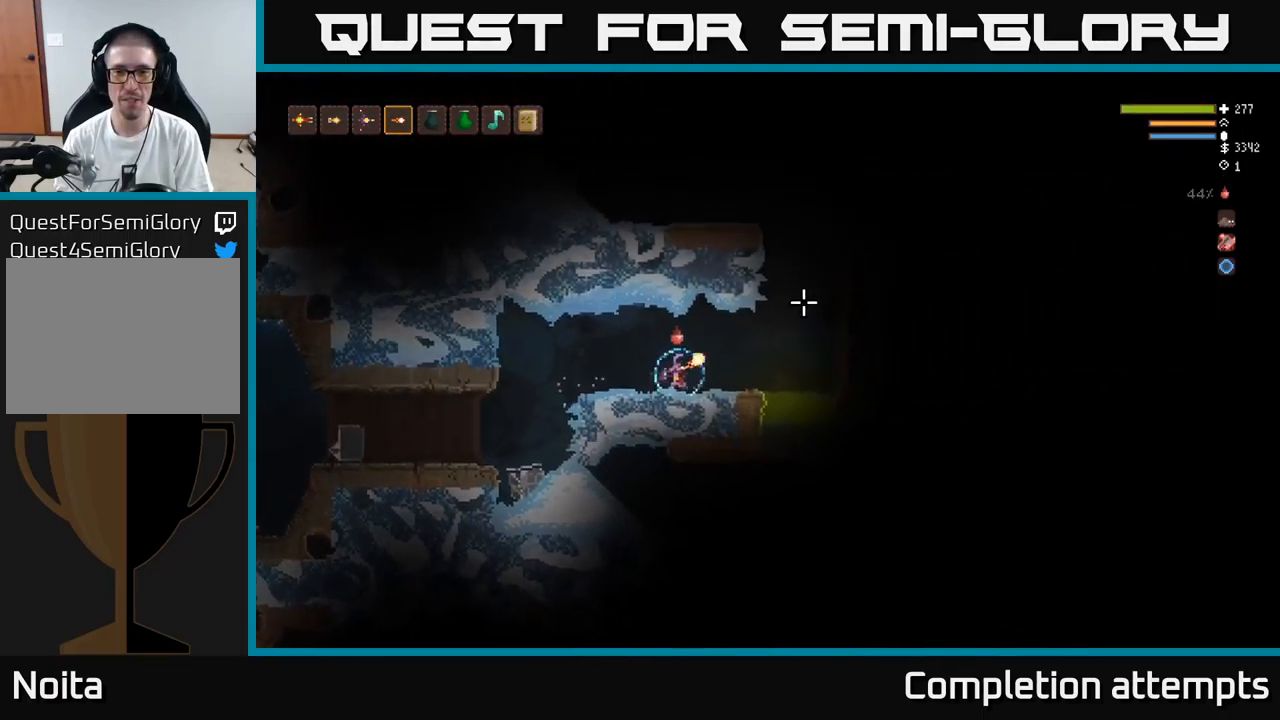
{"buttons": ["L2"], "left_stick": "right", "right_stick": "up-right", "events": [[400, "L2", "down"]]}
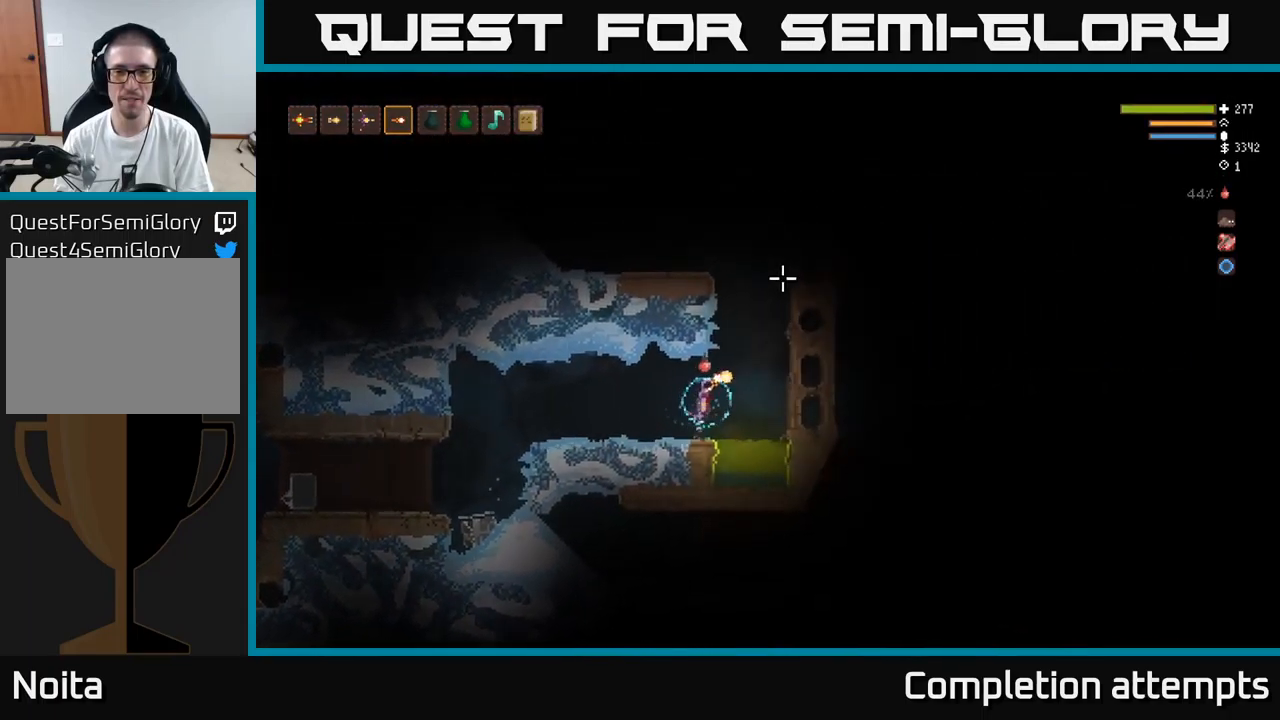
{"buttons": ["L2"], "left_stick": "left", "right_stick": "up", "events": [[200, "right_stick", "up"], [233, "left_stick", "center"], [300, "left_stick", "left"]]}
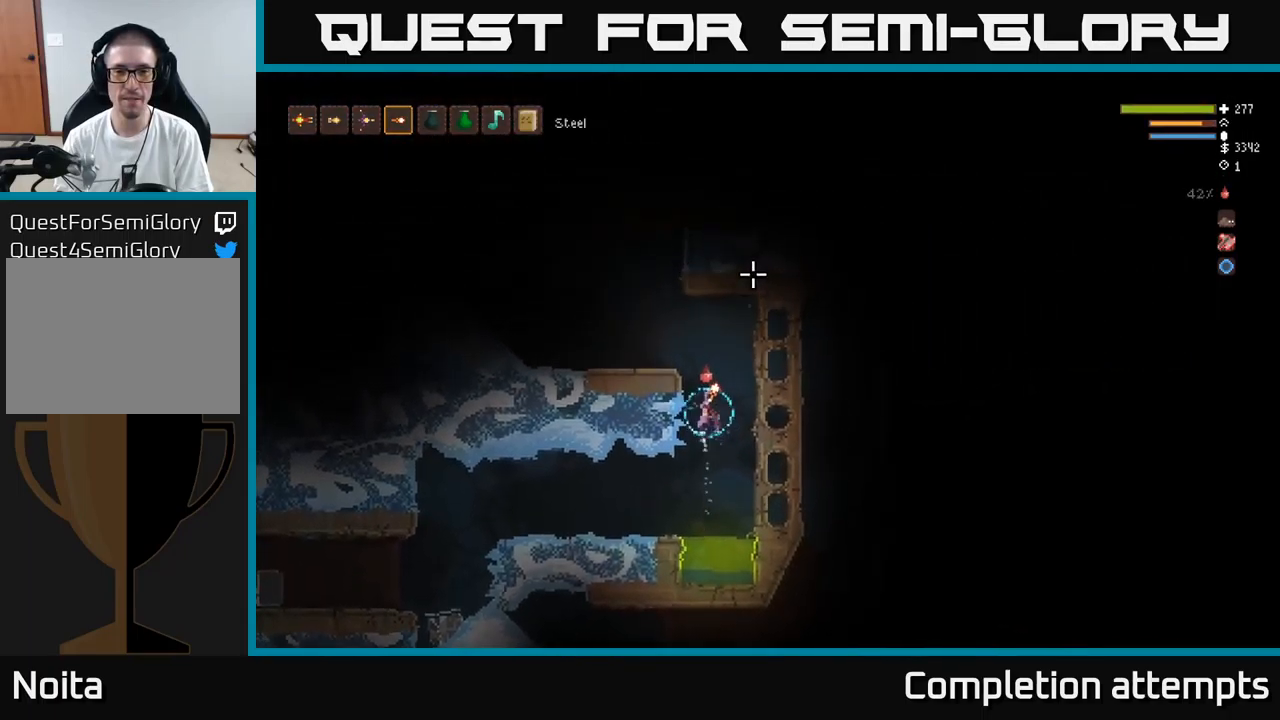
{"buttons": [], "left_stick": "left", "right_stick": "left", "events": [[17, "left_stick", "center"], [117, "left_stick", "left"], [250, "right_stick", "up-left"], [317, "L2", "up"], [483, "right_stick", "left"]]}
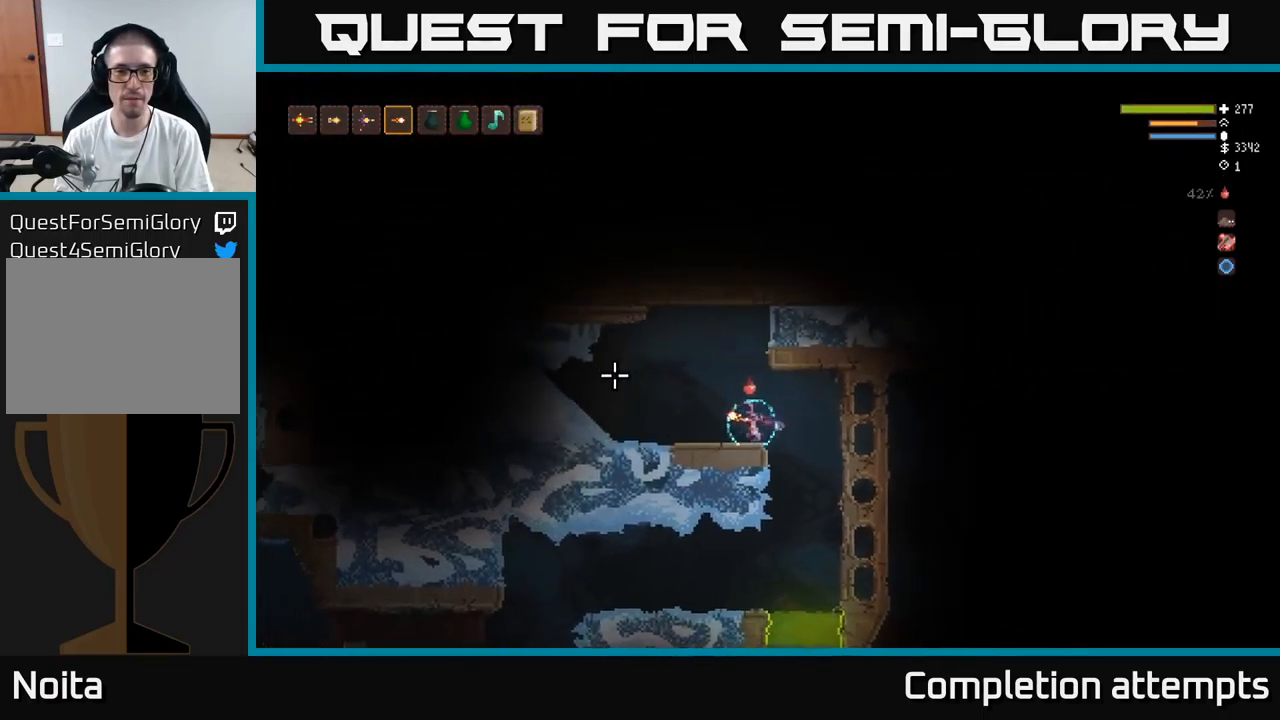
{"buttons": ["L2"], "left_stick": "right", "right_stick": "up-left", "events": [[233, "left_stick", "center"], [267, "right_stick", "up-left"], [433, "left_stick", "right"], [450, "L2", "down"]]}
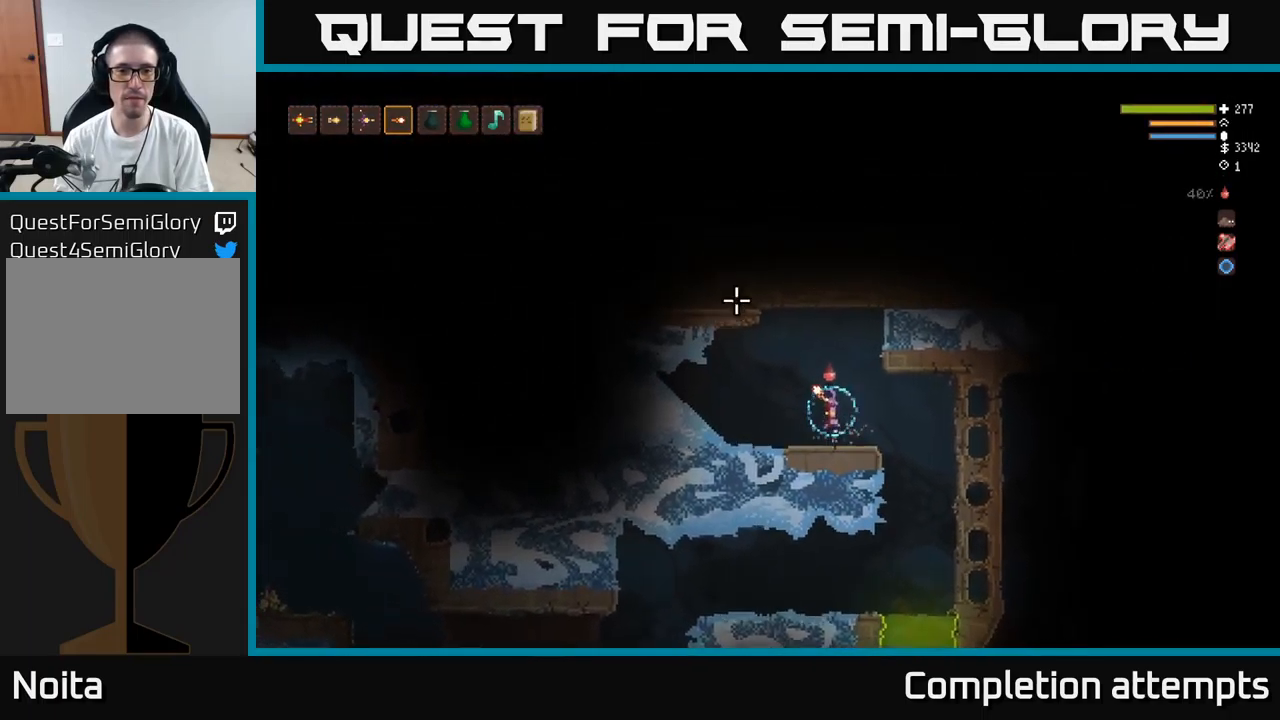
{"buttons": [], "left_stick": "right", "right_stick": "down-right", "events": [[133, "right_stick", "up"], [217, "L2", "up"], [300, "right_stick", "right"], [433, "right_stick", "down-right"]]}
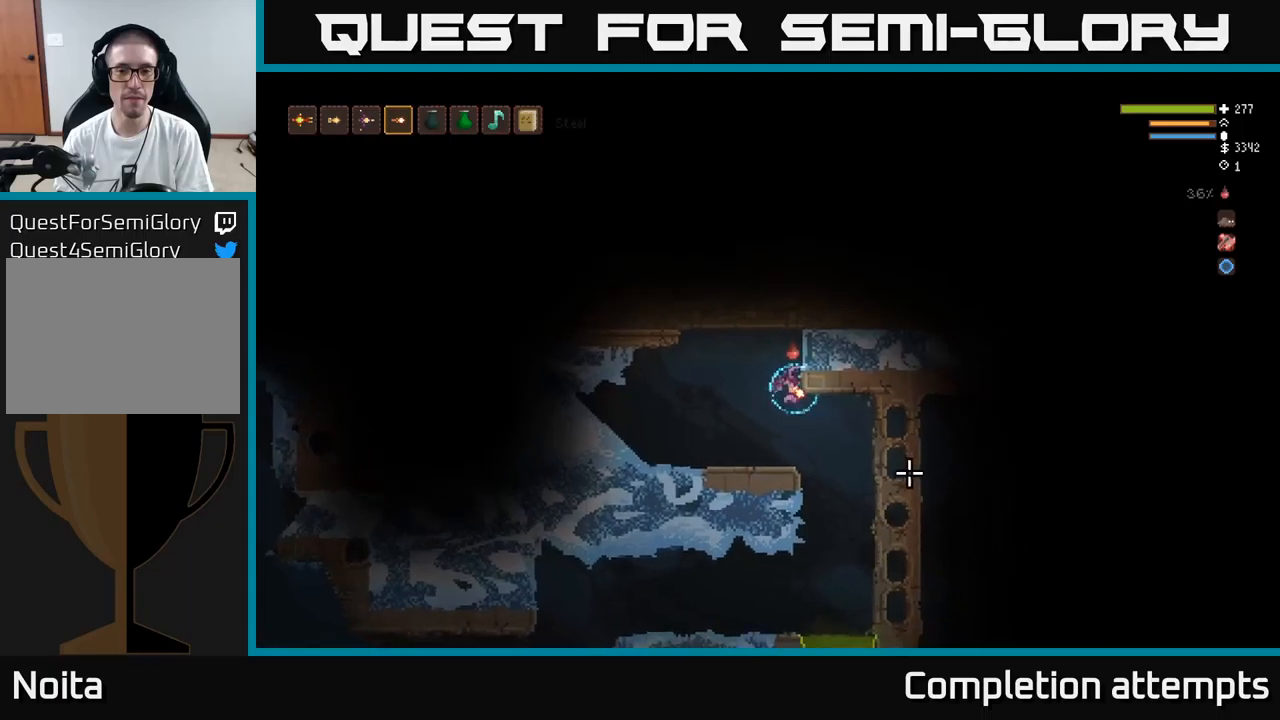
{"buttons": [], "left_stick": "left", "right_stick": "down-right", "events": [[167, "left_stick", "up"], [284, "left_stick", "left"]]}
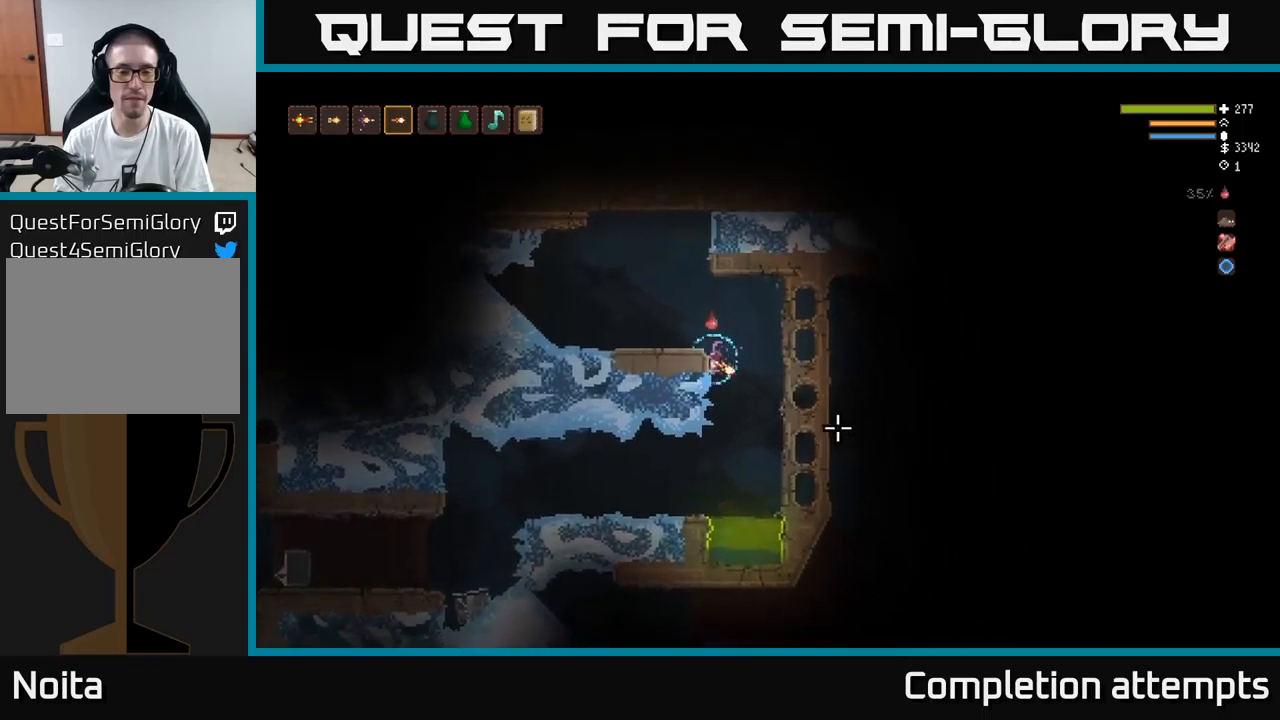
{"buttons": [], "left_stick": "center", "right_stick": "down-right", "events": [[100, "left_stick", "center"], [250, "left_stick", "right"], [450, "left_stick", "center"]]}
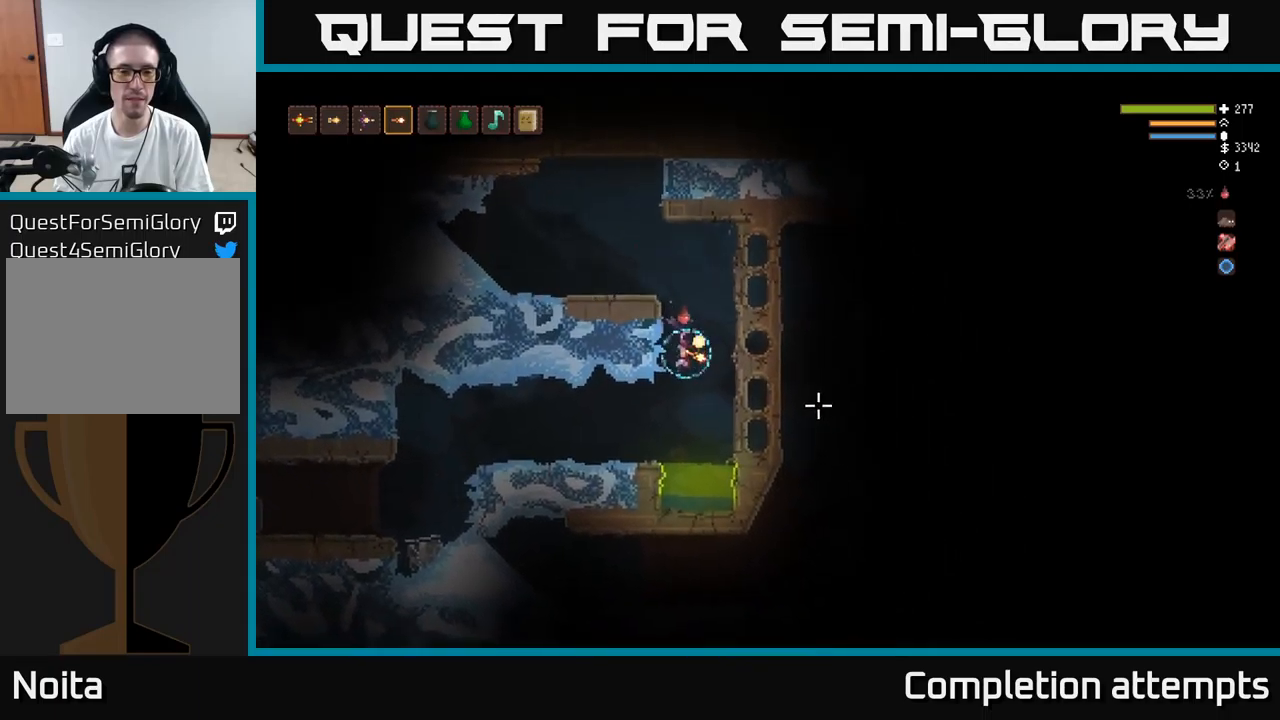
{"buttons": [], "left_stick": "left", "right_stick": "down-right", "events": [[17, "left_stick", "left"], [50, "L2", "down"], [150, "L2", "up"]]}
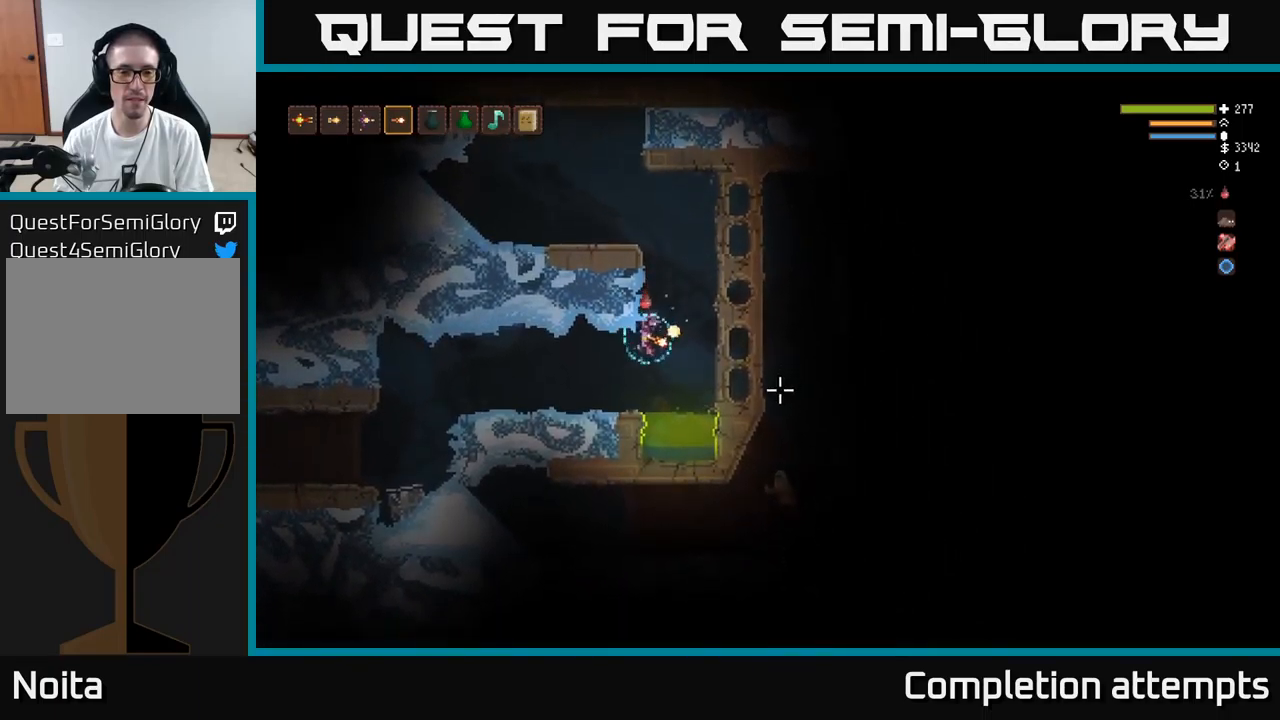
{"buttons": [], "left_stick": "left", "right_stick": "down-right", "events": [[384, "L2", "down"], [450, "L2", "up"]]}
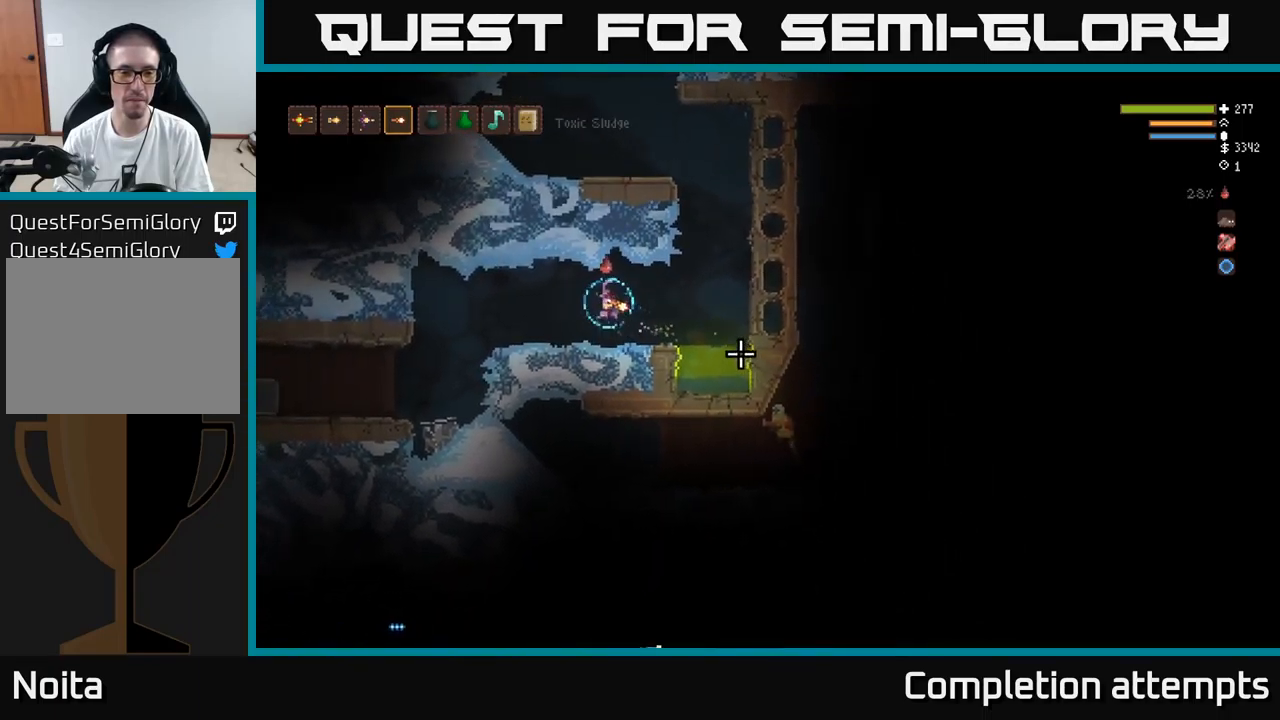
{"buttons": [], "left_stick": "left", "right_stick": "down", "events": [[400, "right_stick", "down"]]}
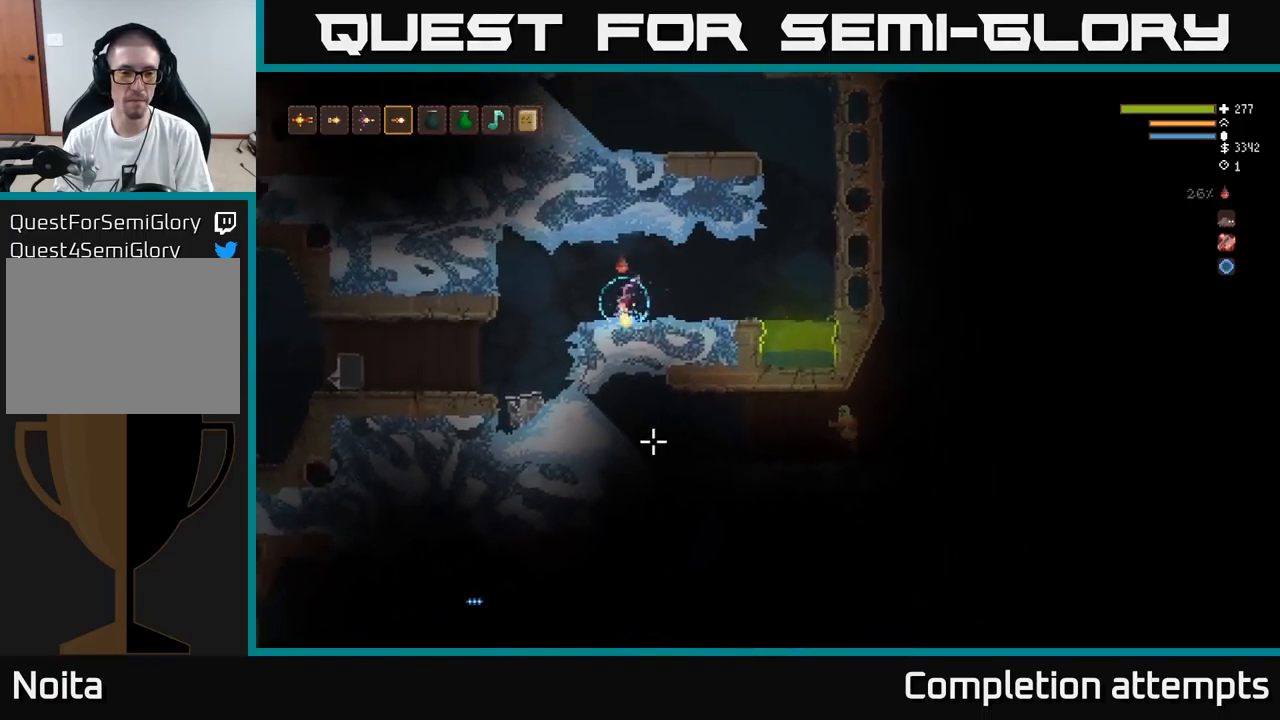
{"buttons": [], "left_stick": "left", "right_stick": "down", "events": [[150, "L2", "down"], [300, "L2", "up"]]}
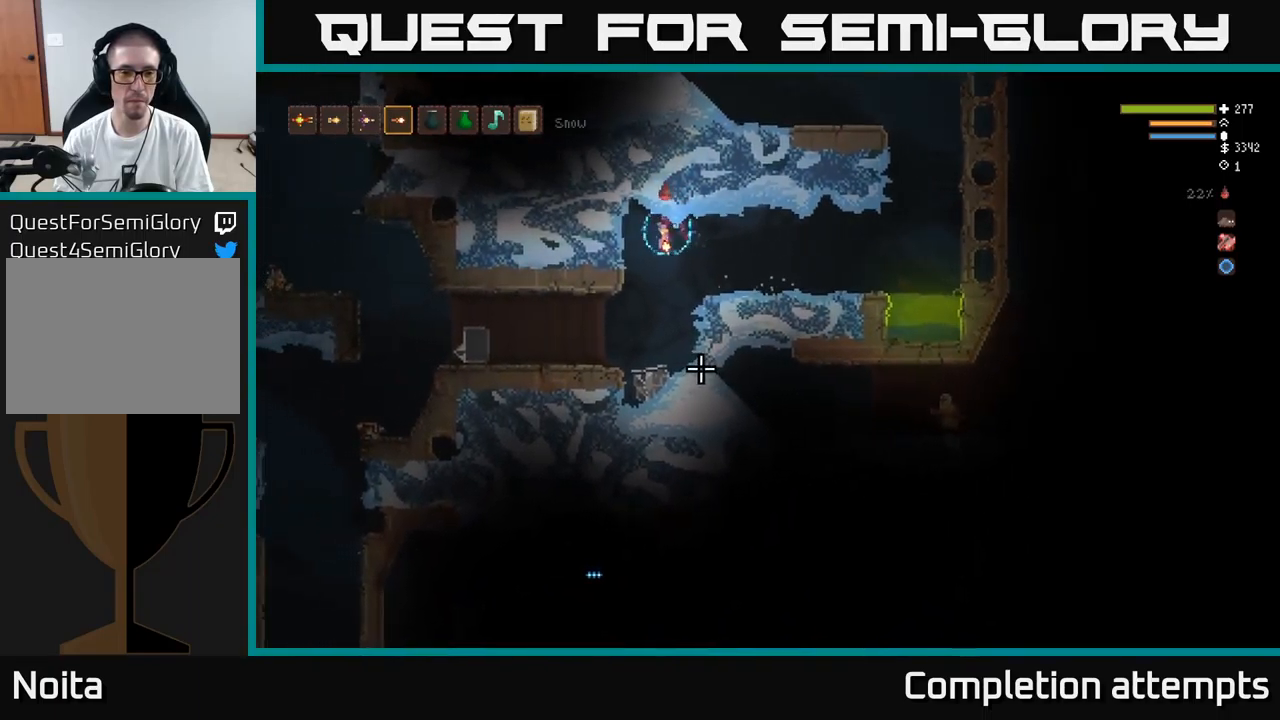
{"buttons": ["L2"], "left_stick": "left", "right_stick": "down-right", "events": [[167, "right_stick", "down-right"], [450, "L2", "down"]]}
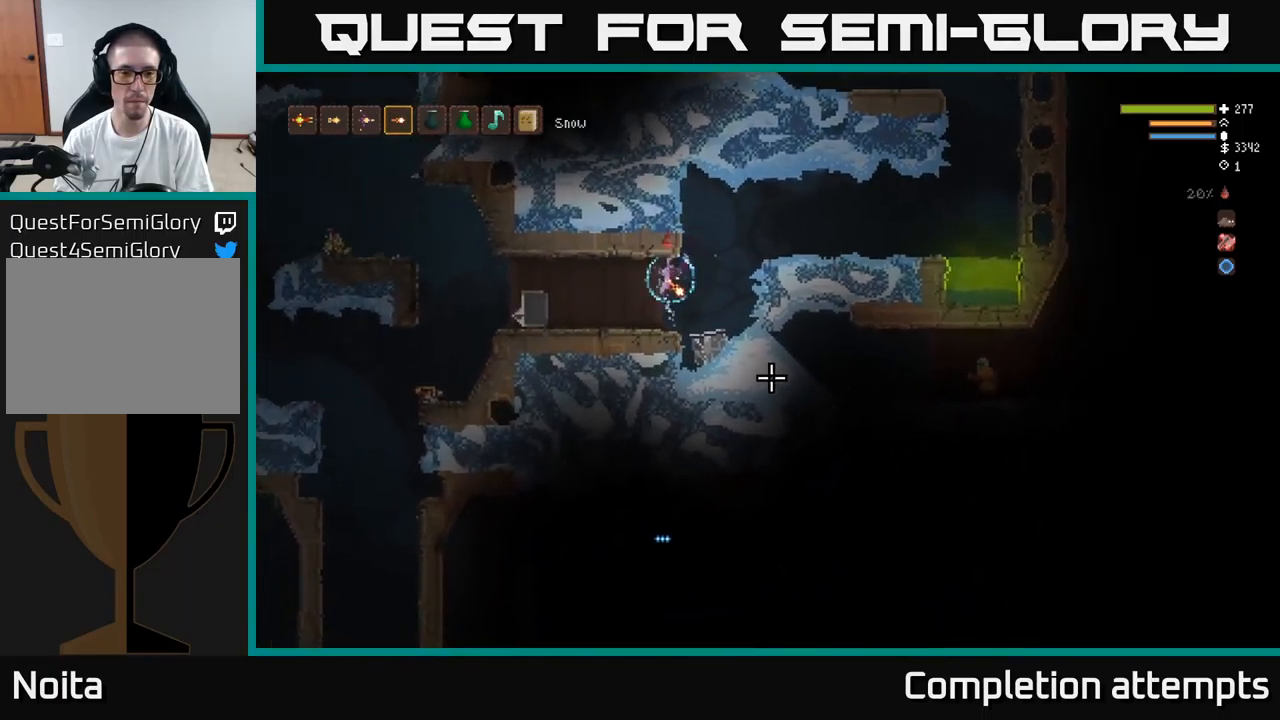
{"buttons": [], "left_stick": "center", "right_stick": "down-right", "events": [[150, "R2", "down"], [184, "L2", "up"], [234, "R2", "up"], [467, "left_stick", "center"]]}
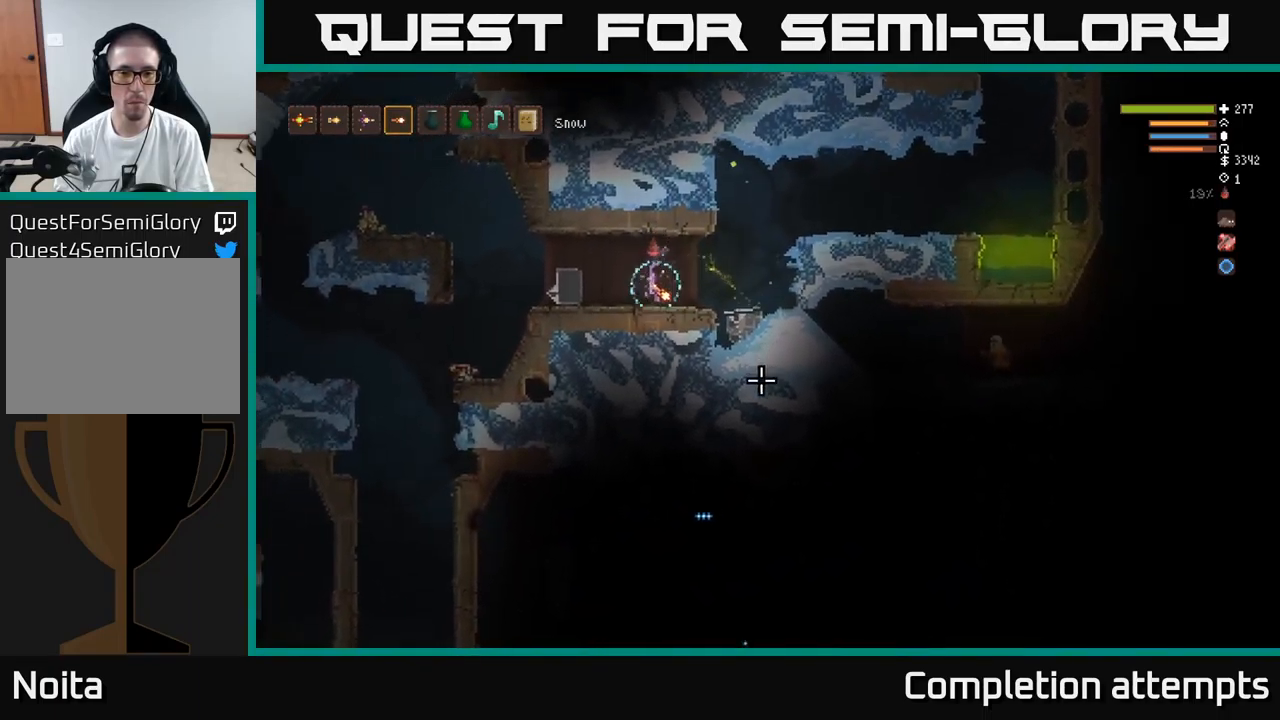
{"buttons": ["R2"], "left_stick": "left", "right_stick": "down-right", "events": [[84, "left_stick", "right"], [184, "L2", "down"], [450, "R2", "down"], [467, "L2", "up"], [484, "left_stick", "left"]]}
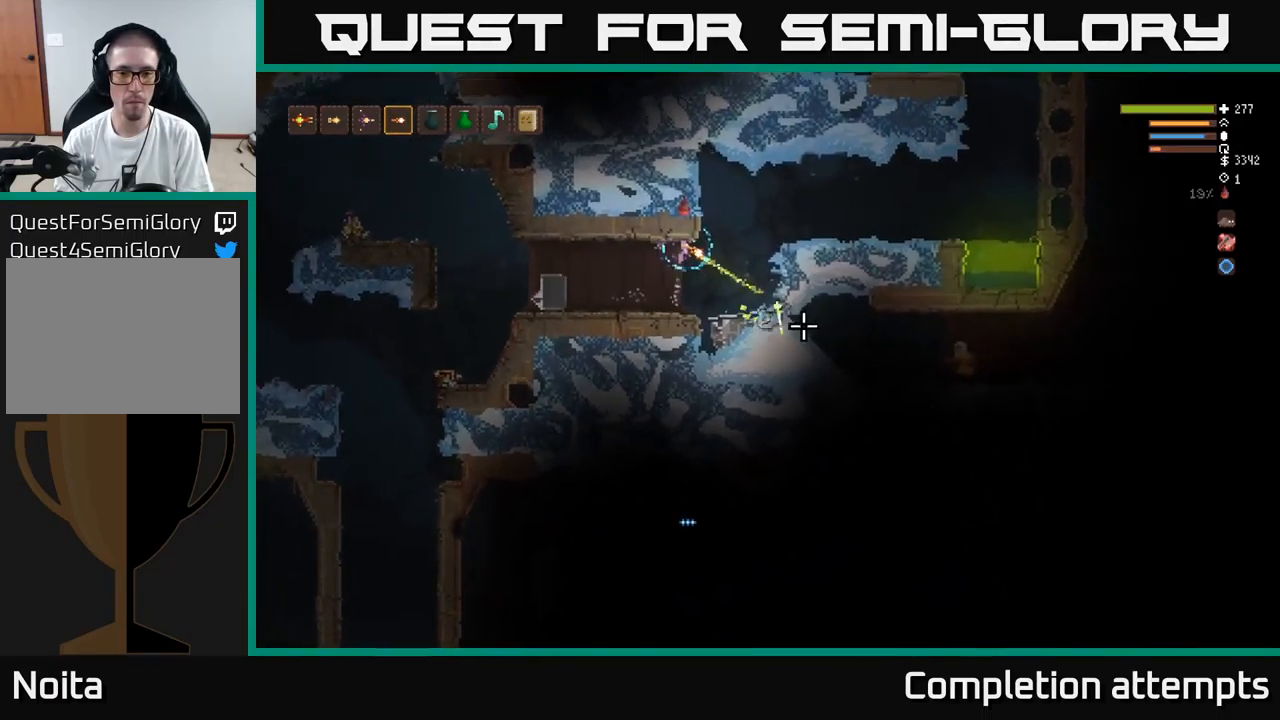
{"buttons": [], "left_stick": "right", "right_stick": "down-right", "events": [[67, "R2", "up"], [417, "left_stick", "center"], [467, "left_stick", "right"]]}
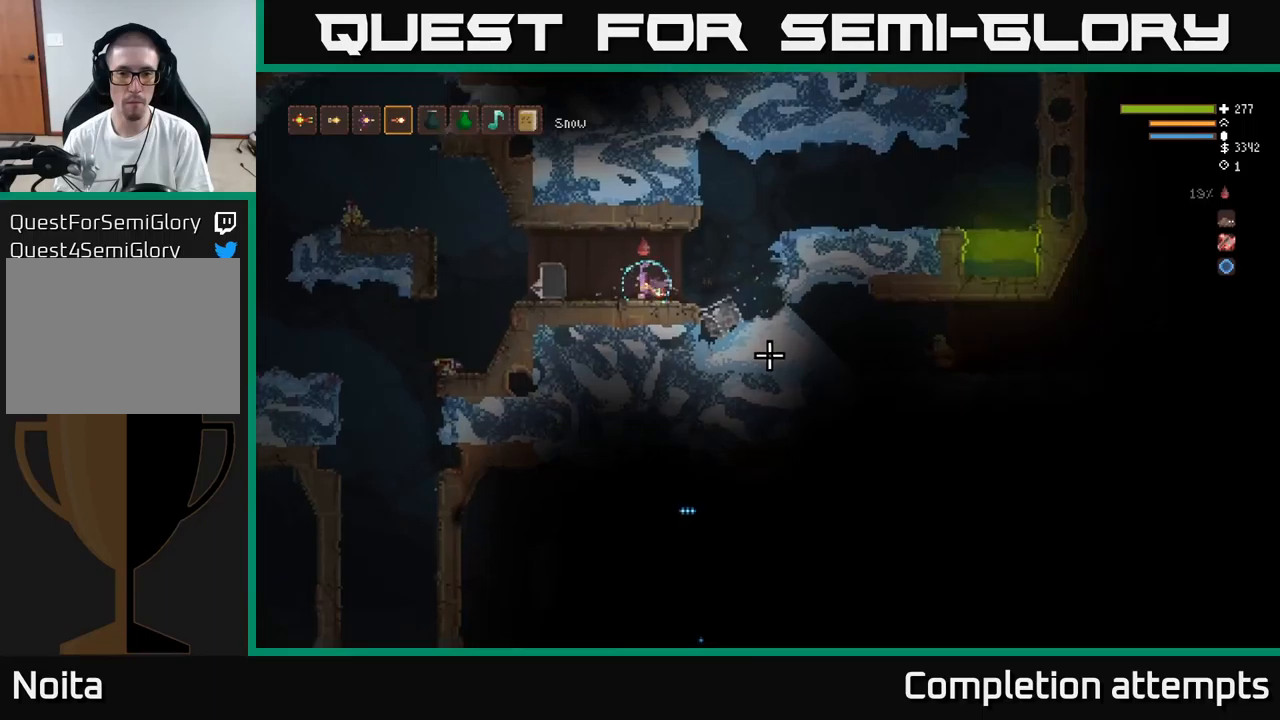
{"buttons": [], "left_stick": "center", "right_stick": "down-right", "events": [[33, "L2", "down"], [166, "L2", "up"], [216, "left_stick", "left"], [250, "R2", "down"], [316, "R2", "up"], [500, "left_stick", "center"]]}
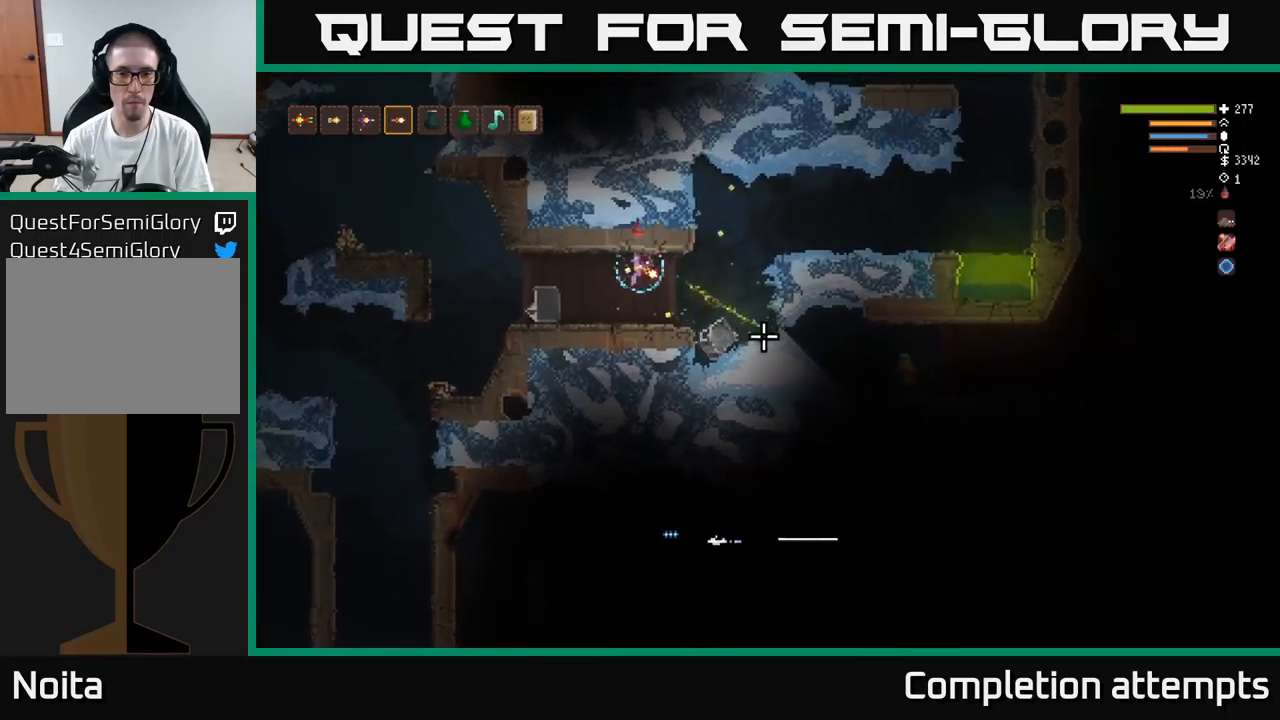
{"buttons": ["L1"], "left_stick": "right", "right_stick": "right", "events": [[150, "right_stick", "right"], [466, "left_stick", "right"], [483, "L1", "down"]]}
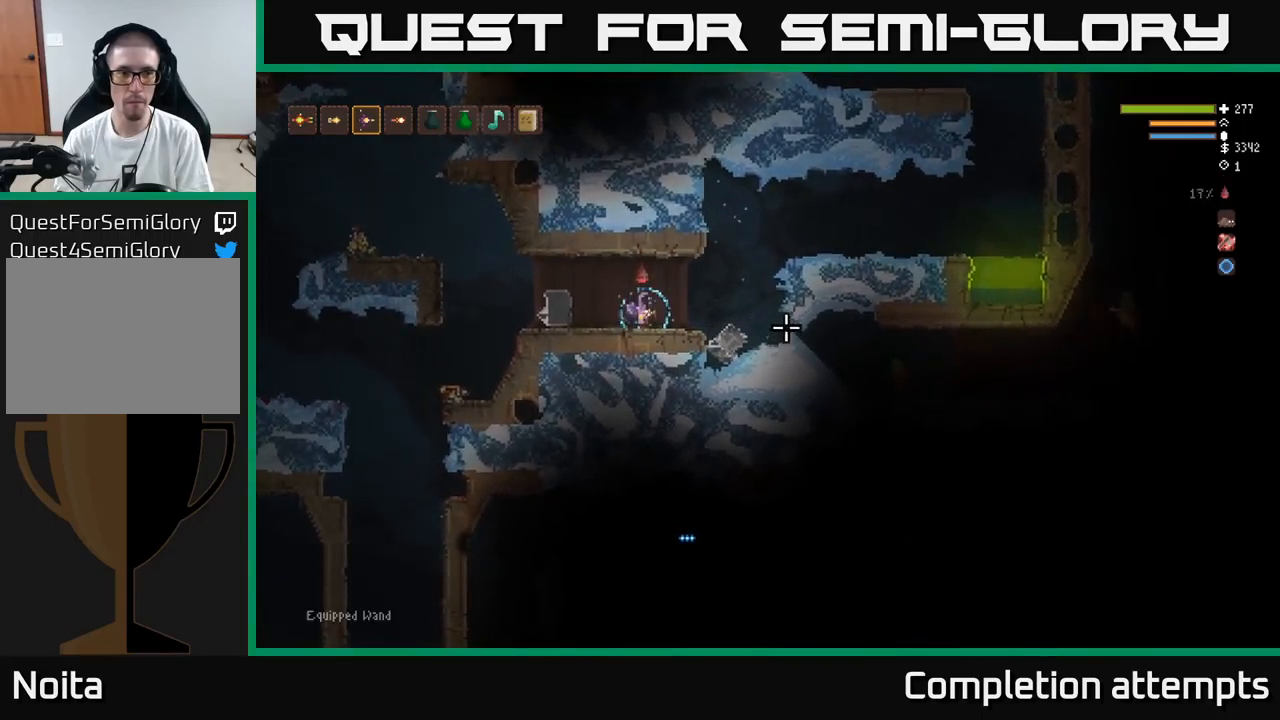
{"buttons": [], "left_stick": "left", "right_stick": "down-right", "events": [[83, "L1", "up"], [200, "right_stick", "down-right"], [300, "L2", "down"], [316, "left_stick", "left"], [400, "R2", "down"], [416, "L2", "up"], [466, "R2", "up"]]}
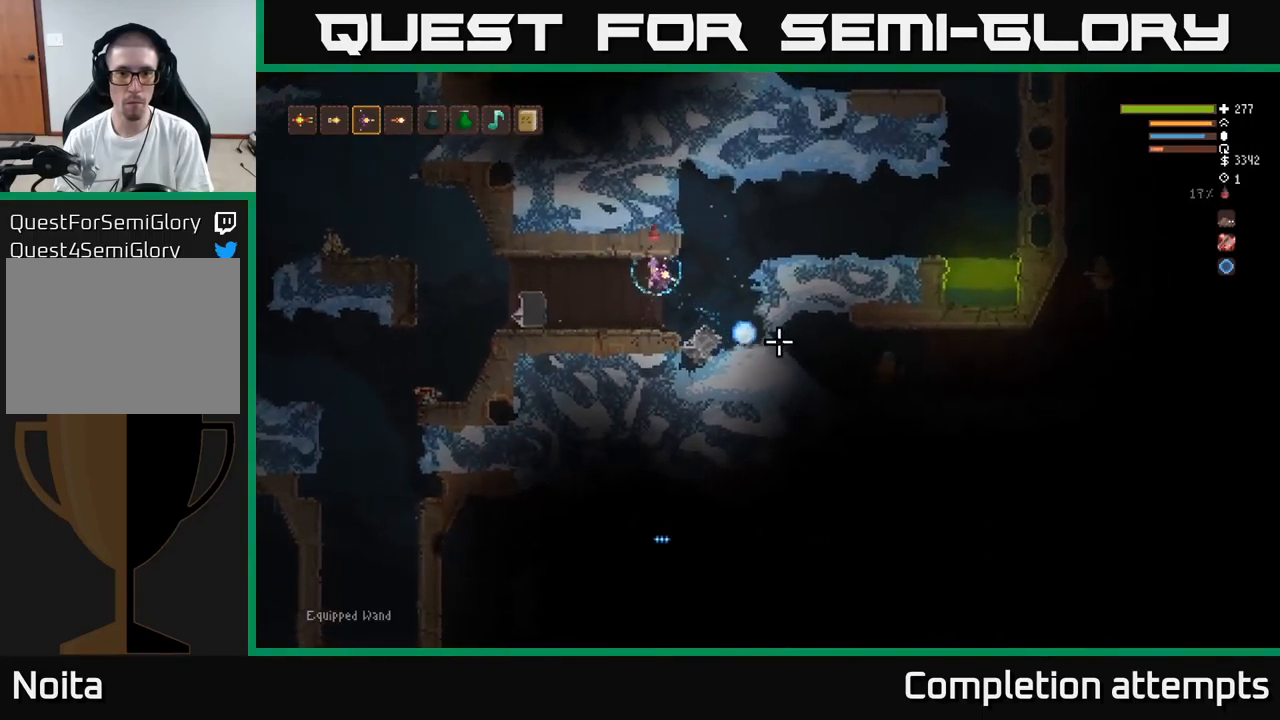
{"buttons": [], "left_stick": "right", "right_stick": "down-right", "events": [[400, "left_stick", "center"], [483, "left_stick", "right"]]}
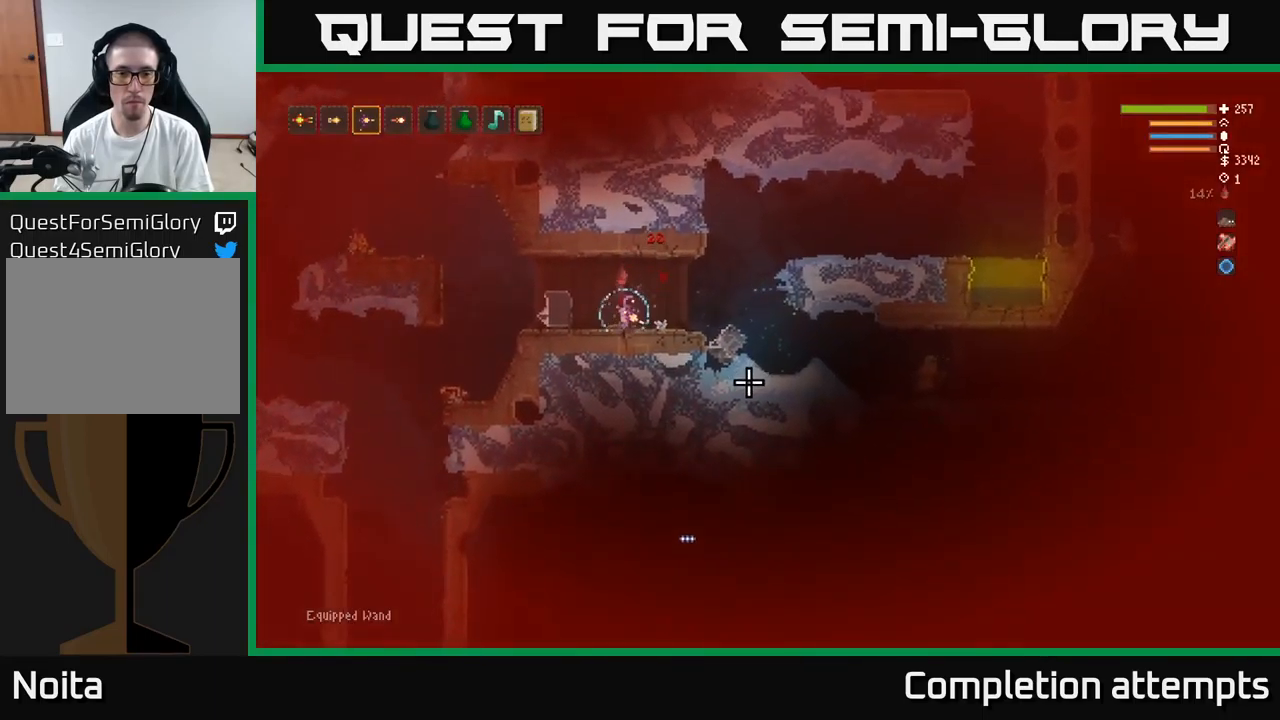
{"buttons": ["R1"], "left_stick": "center", "right_stick": "down-right", "events": [[150, "left_stick", "center"], [500, "R1", "down"]]}
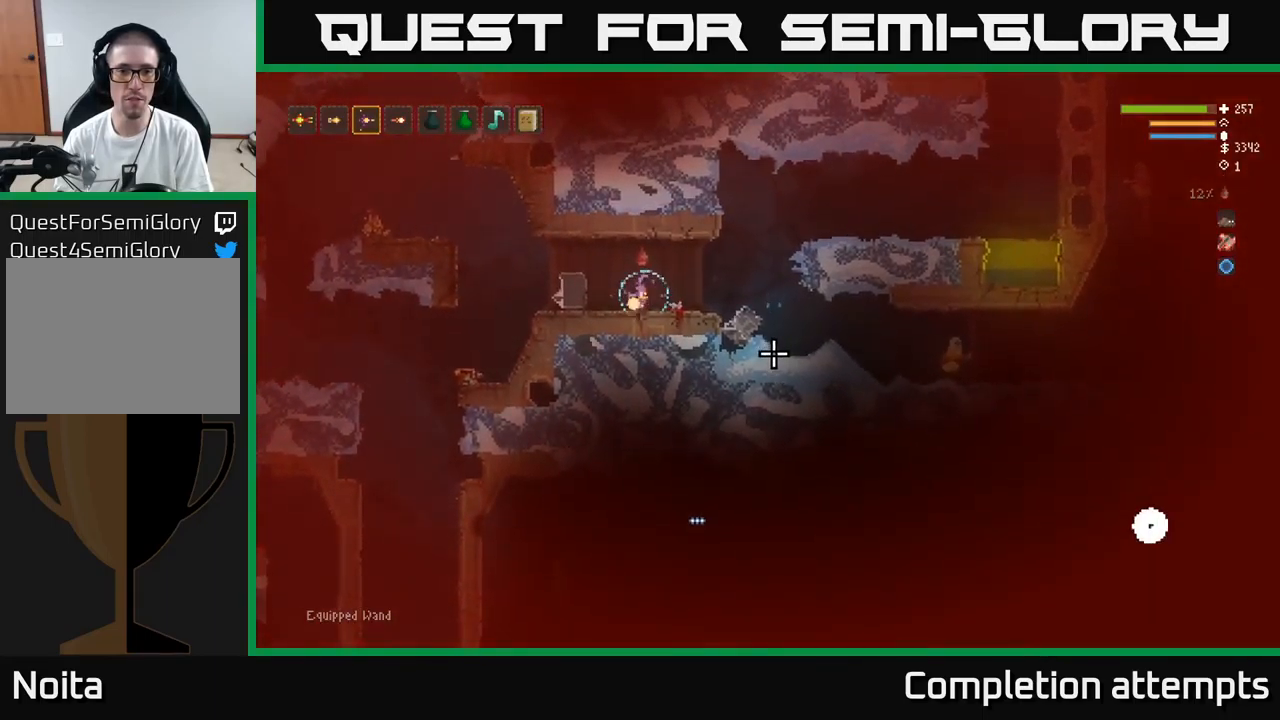
{"buttons": [], "left_stick": "left", "right_stick": "right", "events": [[50, "R1", "up"], [83, "left_stick", "right"], [150, "L2", "down"], [283, "L2", "up"], [416, "left_stick", "left"], [483, "right_stick", "right"]]}
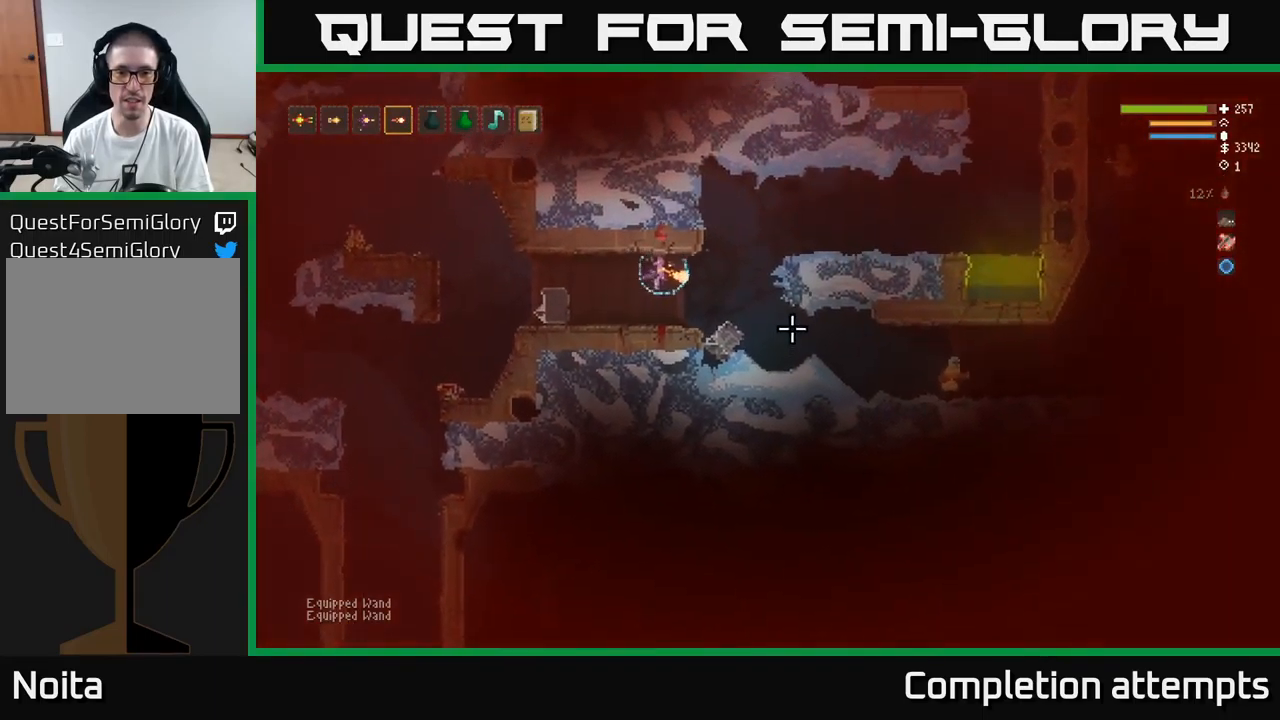
{"buttons": [], "left_stick": "center", "right_stick": "right", "events": [[66, "left_stick", "center"], [216, "R2", "down"], [283, "left_stick", "left"], [300, "R2", "up"], [433, "left_stick", "center"]]}
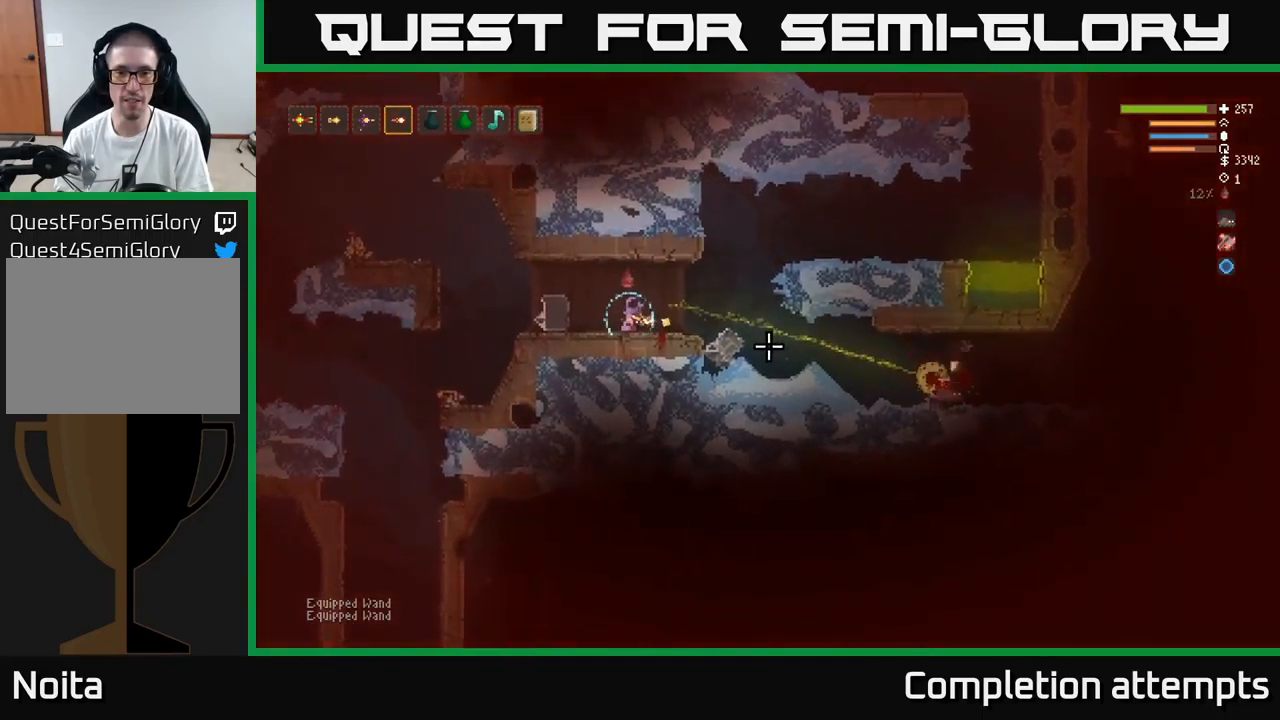
{"buttons": ["L2"], "left_stick": "right", "right_stick": "right", "events": [[266, "left_stick", "right"], [433, "L2", "down"]]}
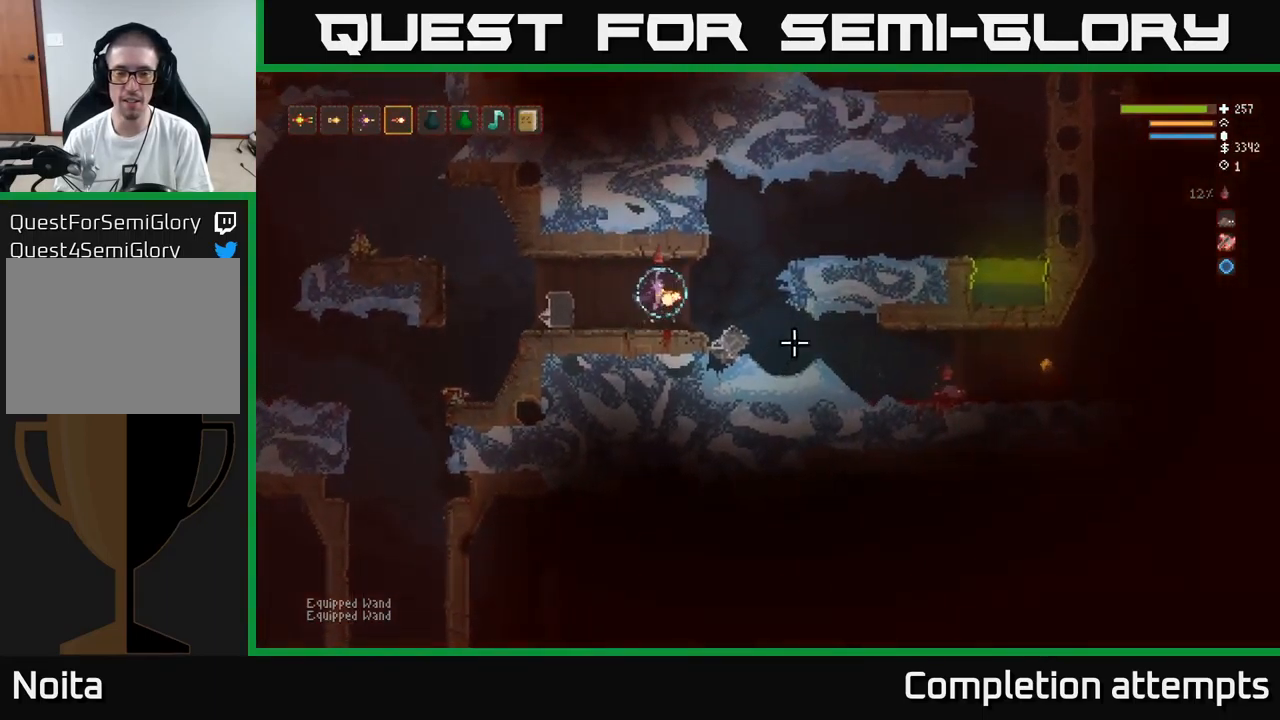
{"buttons": [], "left_stick": "right", "right_stick": "right", "events": [[33, "L2", "up"]]}
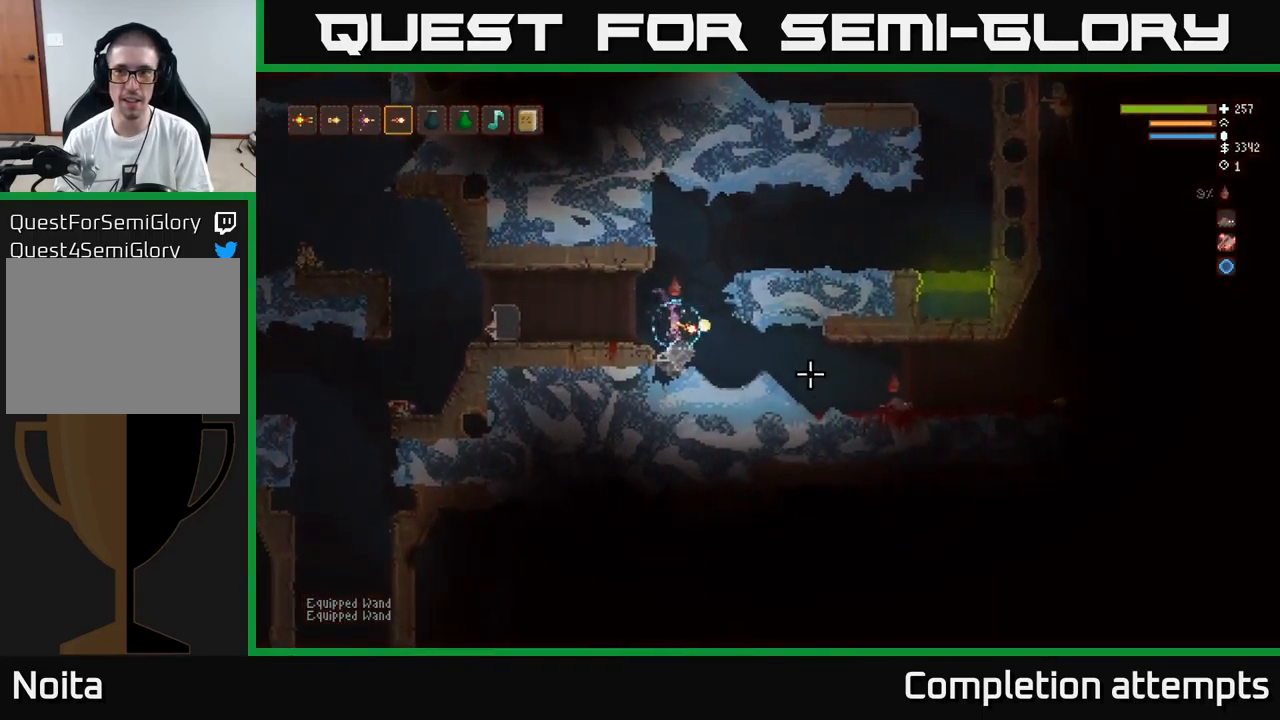
{"buttons": [], "left_stick": "right", "right_stick": "right", "events": []}